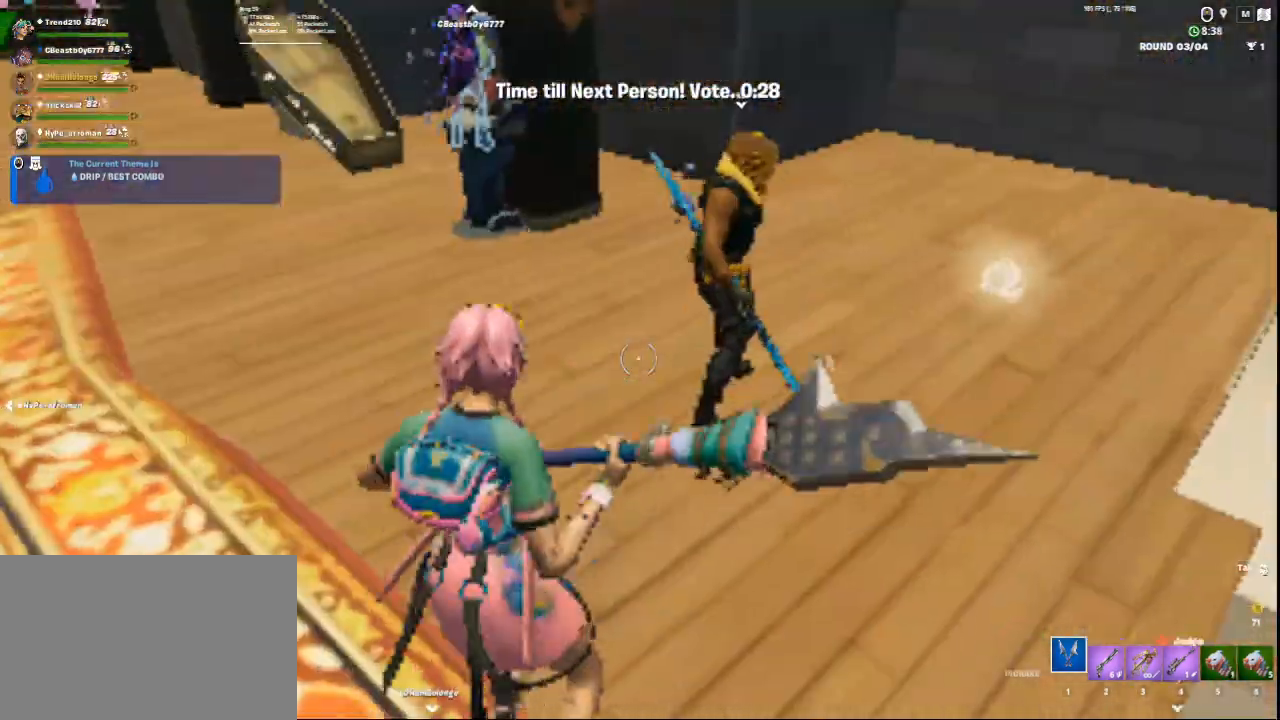
Gameplay with keyboard and mouse; each line is a JSON object with the keys and mouse buttons held at the frame after it. "events" lists presses ("down") and releases ("up") of "1", "2", "3", "4", "5", "a", "alt", "c", "ctrl", "d", "e", "f", "q", "r", "s", "shift", "space", "tab", "v", "w", "x", "z", "mouse_left", "mouse_middle", "mouse_right", "mouse_wheel_up" and "mouse_wheel_down" between this image and that frame as [ms after this image, input, new state], when the widget could be followed in between. "mouse_left", "mouse_middle", "mouse_right", "mouse_wheel_up", "mouse_wheel_down" = the "left", "middle", "right", "wheel_up", "wheel_down" buttons of the "mouse" list. No other keys are recorded. Not read: mouse_move.
{"keys": ["a"], "mouse": [], "events": [[83, "2", "down"], [167, "2", "up"], [375, "a", "down"]]}
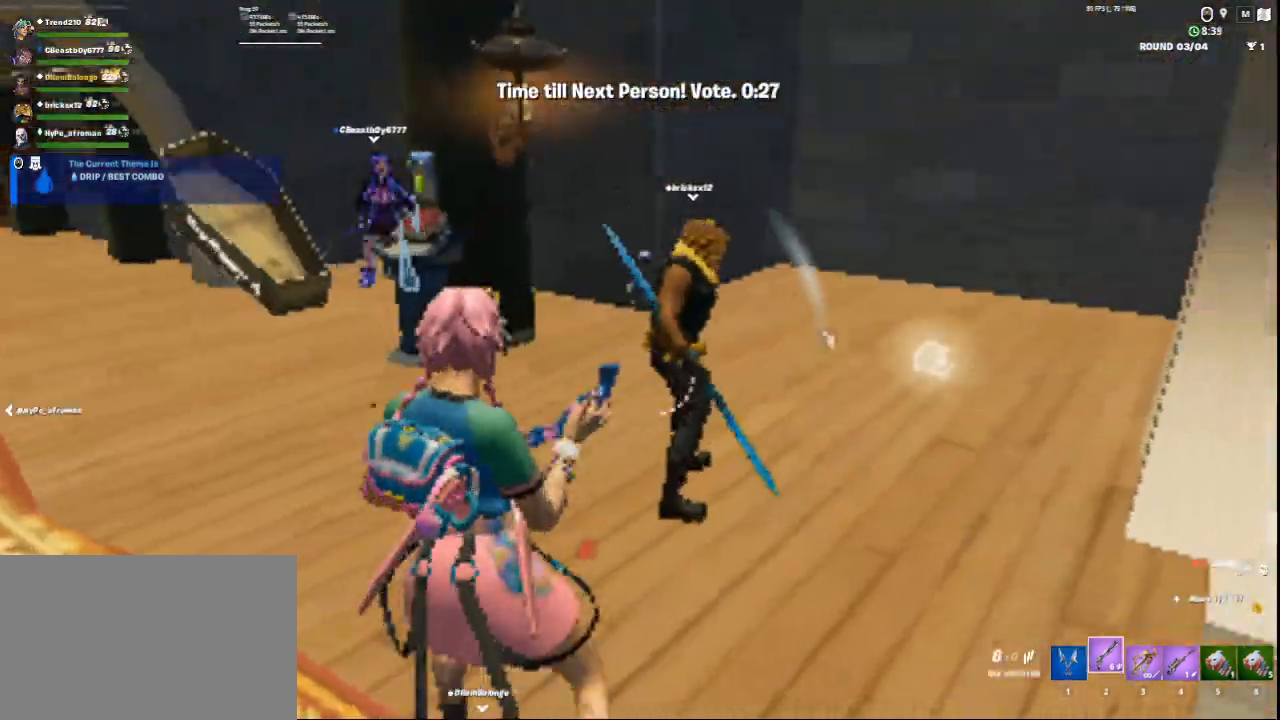
{"keys": ["s"], "mouse": [], "events": [[376, "s", "down"], [418, "a", "up"]]}
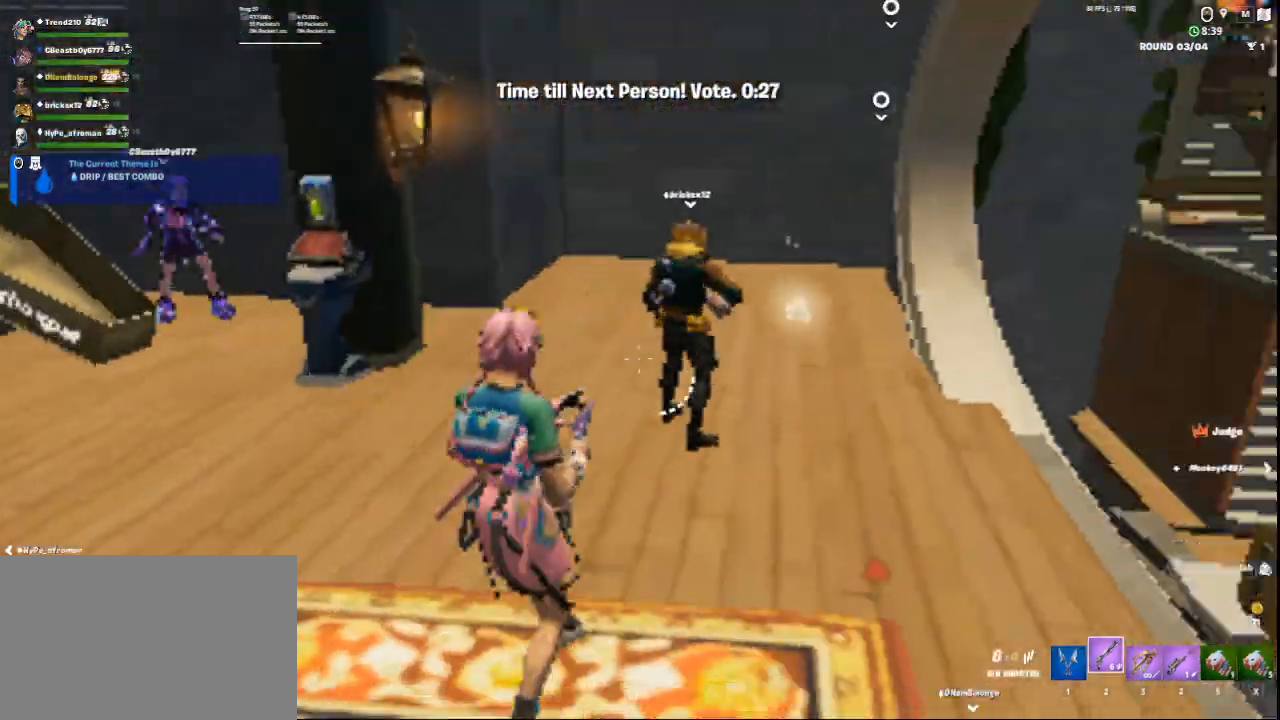
{"keys": ["s"], "mouse": [], "events": [[125, "1", "down"], [250, "1", "up"]]}
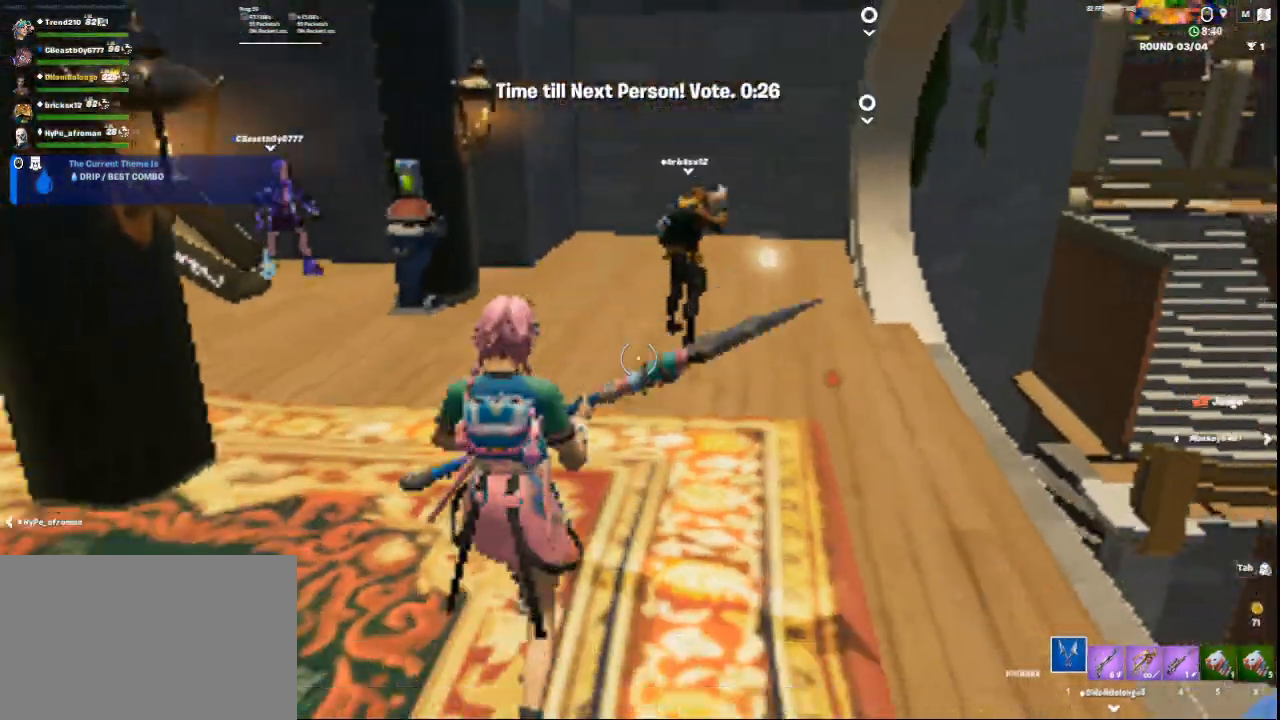
{"keys": ["w"], "mouse": [], "events": [[42, "s", "up"], [209, "w", "down"]]}
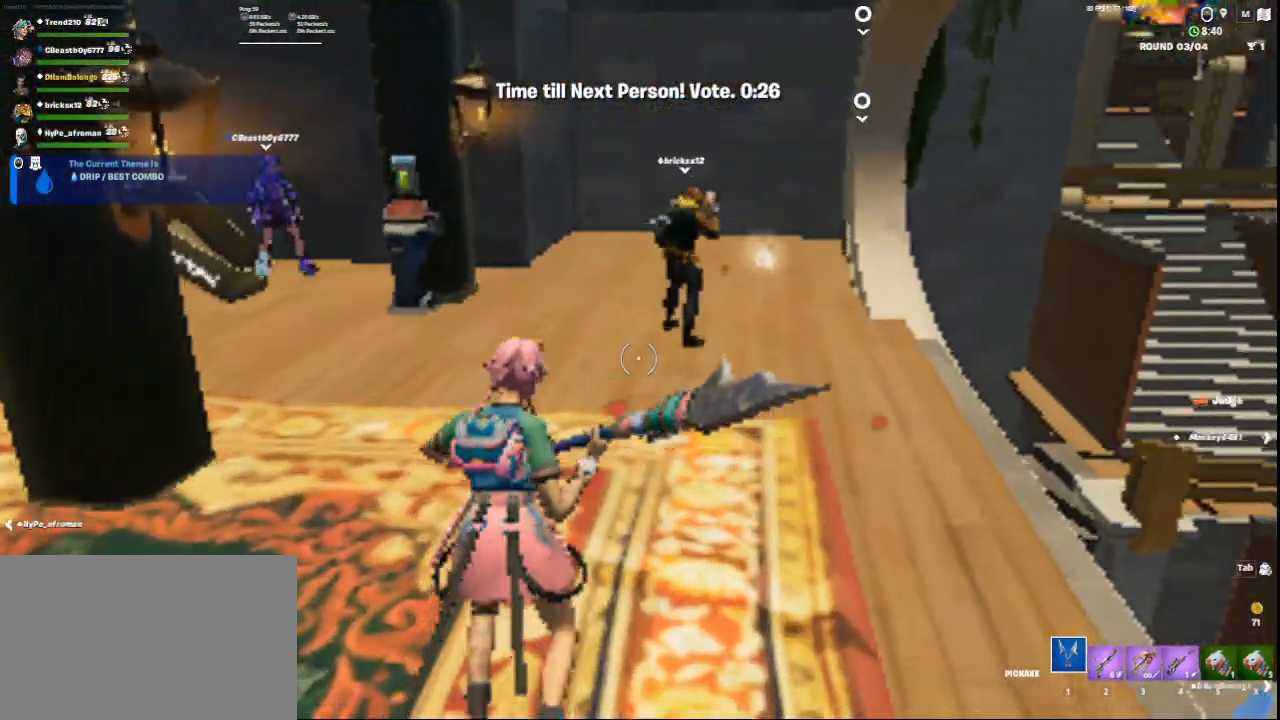
{"keys": ["w"], "mouse": [], "events": []}
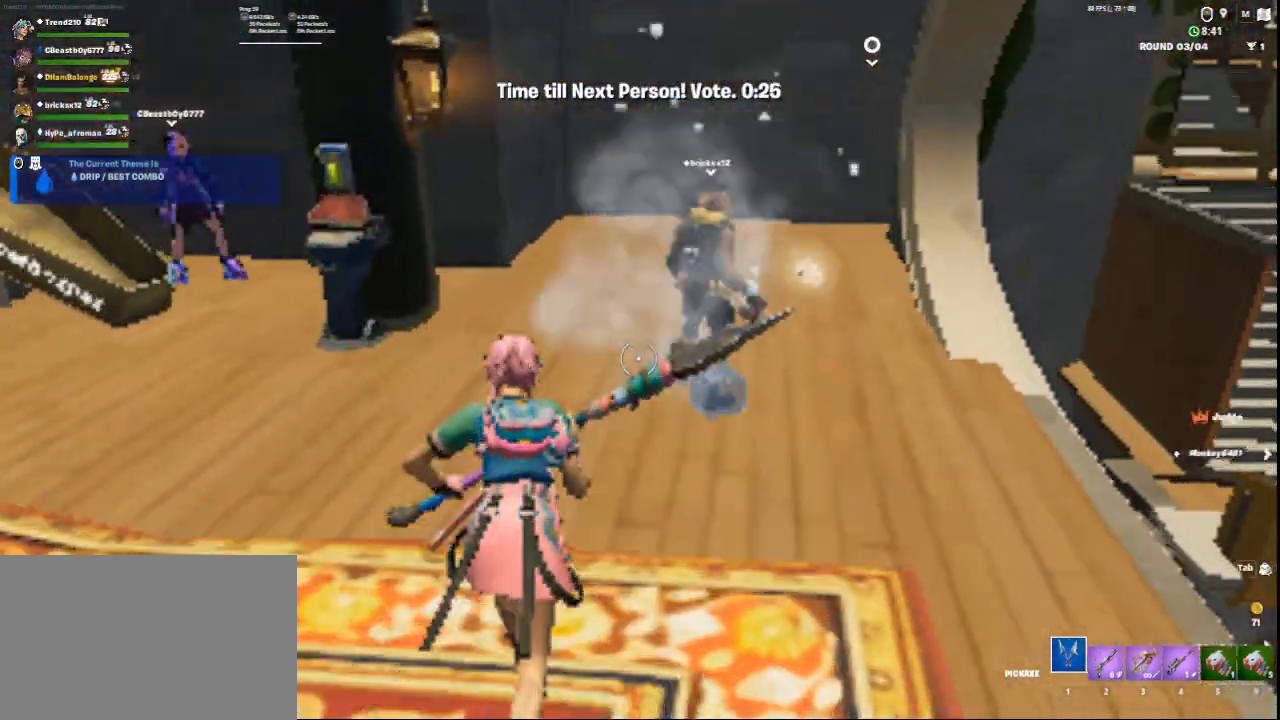
{"keys": ["c", "space", "w"], "mouse": [], "events": [[209, "c", "down"], [334, "space", "down"]]}
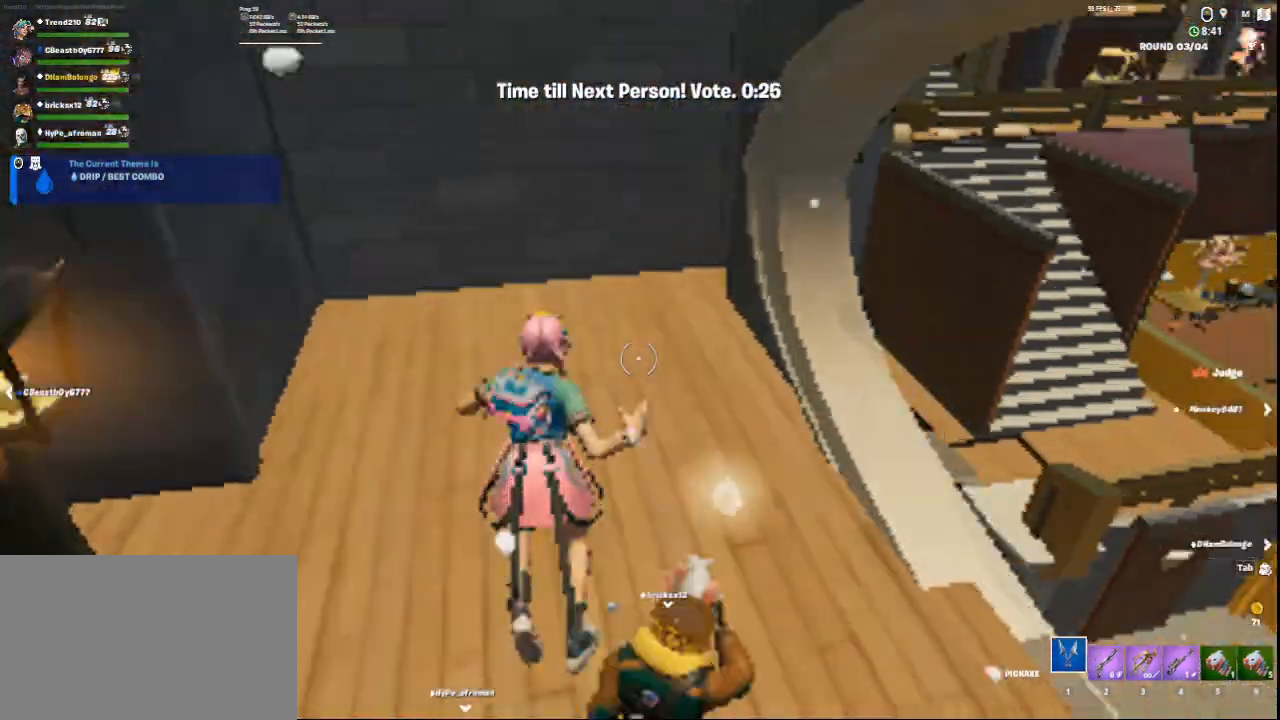
{"keys": [], "mouse": [], "events": [[42, "space", "up"], [125, "c", "up"], [250, "w", "up"]]}
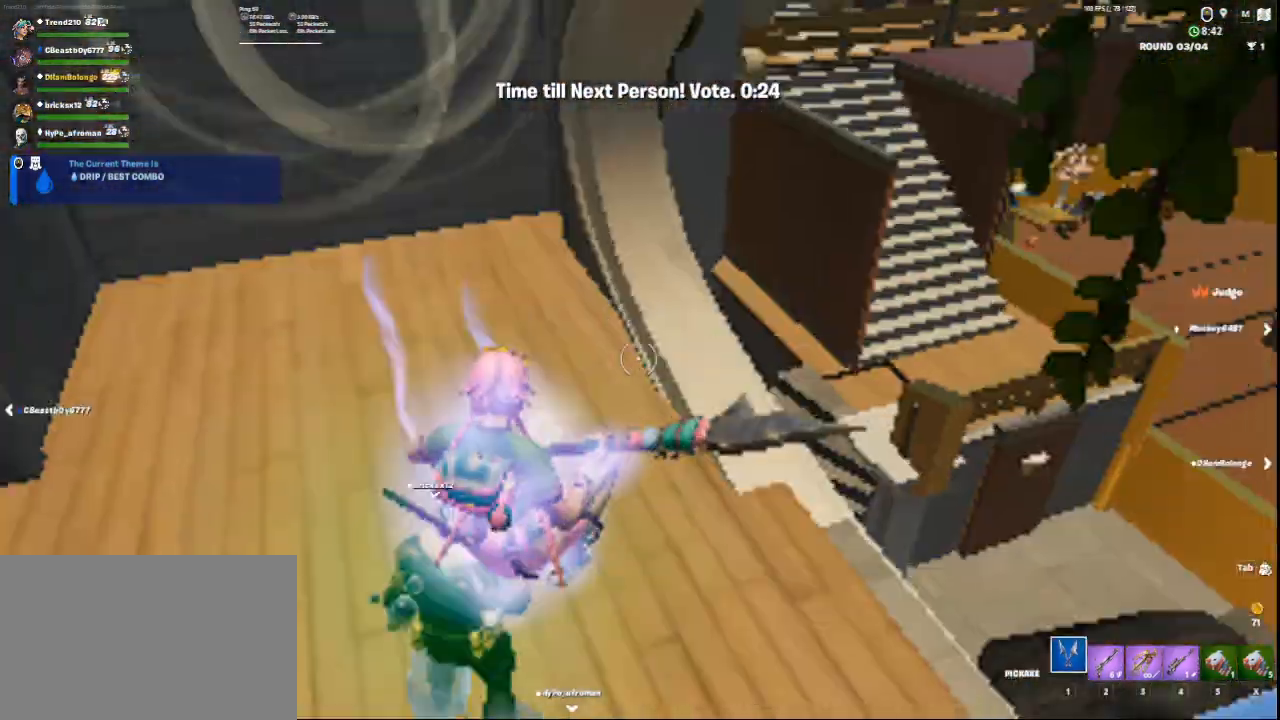
{"keys": ["ctrl"], "mouse": [], "events": [[251, "ctrl", "down"]]}
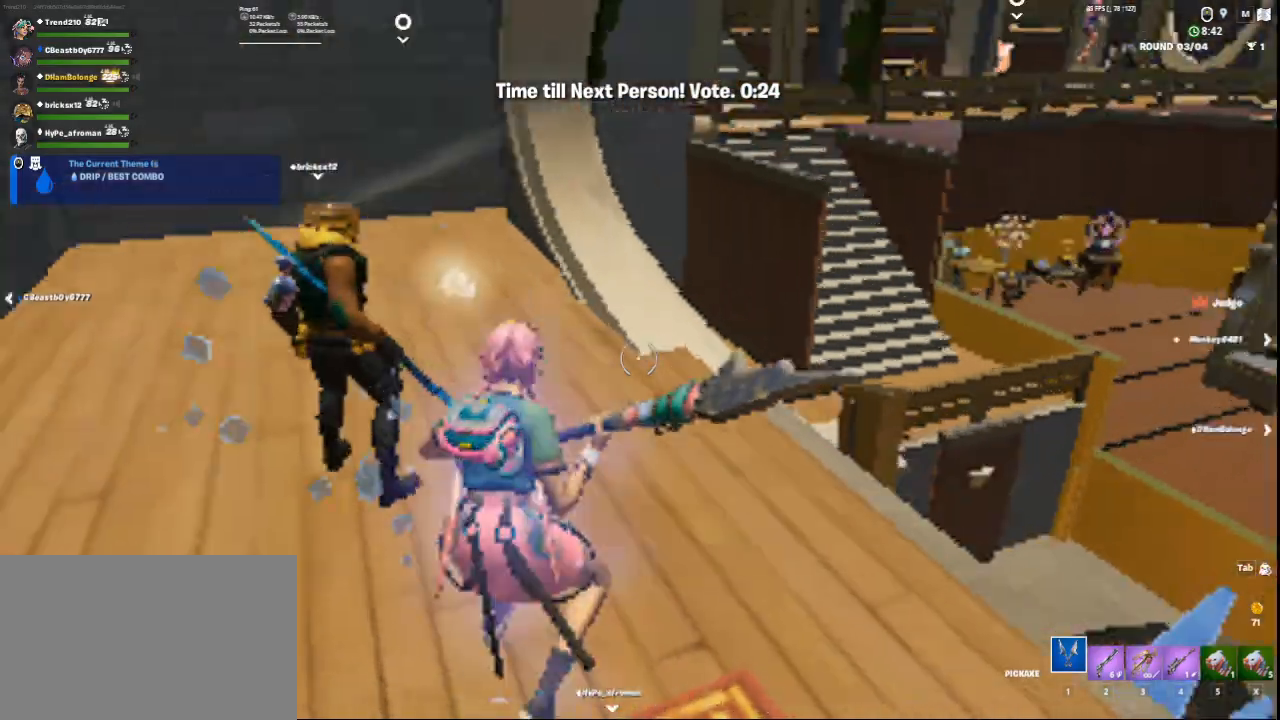
{"keys": ["w"], "mouse": [], "events": [[42, "w", "down"], [83, "ctrl", "up"], [334, "space", "down"], [459, "space", "up"]]}
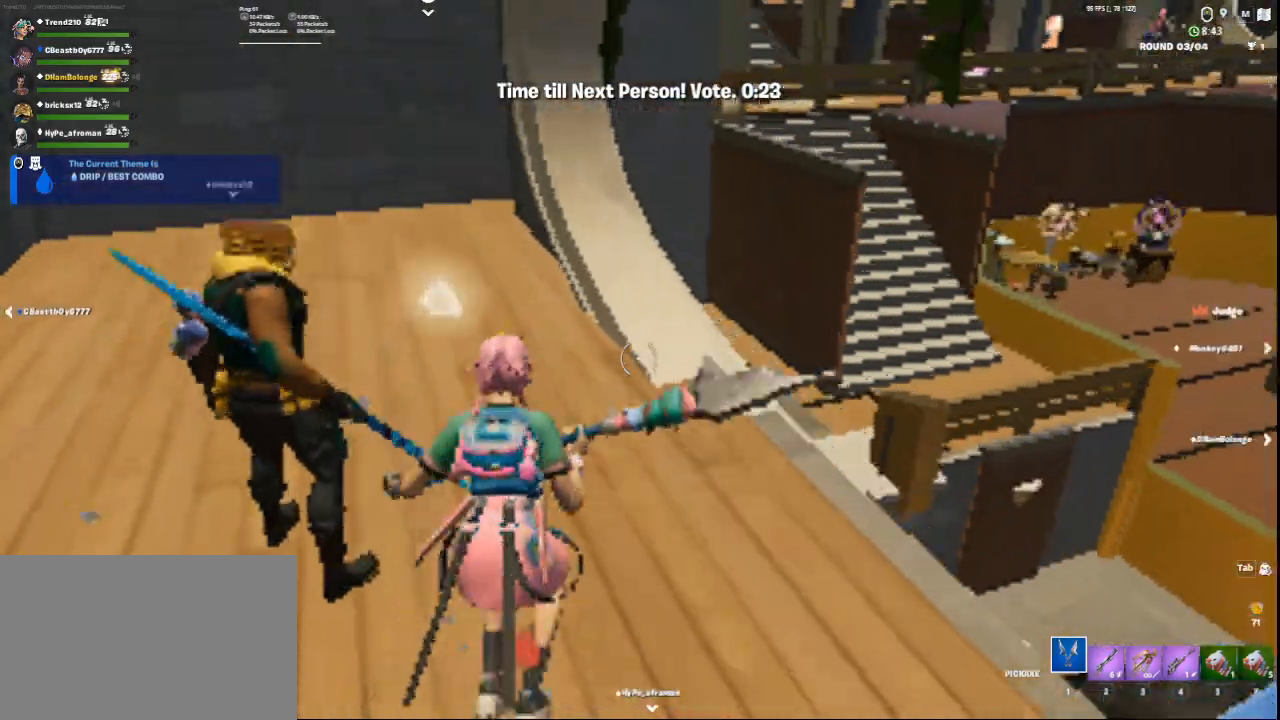
{"keys": ["a", "space", "w"], "mouse": [], "events": [[334, "a", "down"], [459, "space", "down"]]}
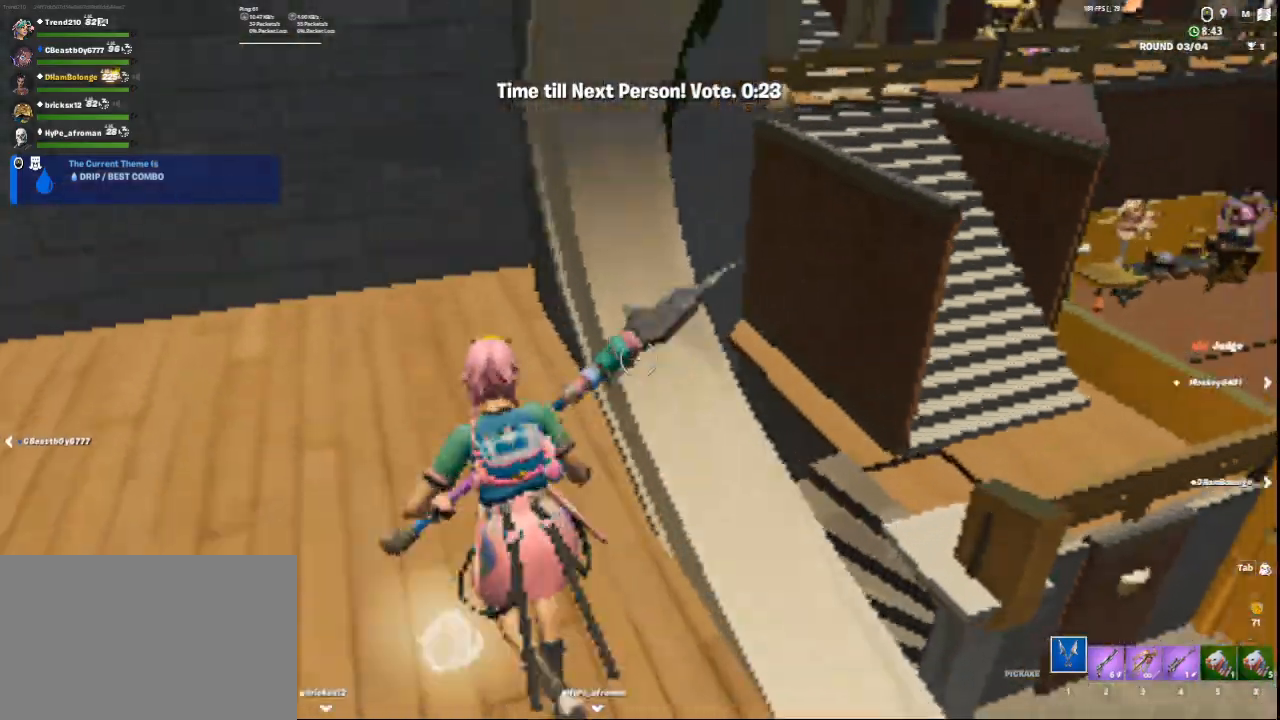
{"keys": [], "mouse": [], "events": [[125, "space", "up"], [250, "a", "up"], [250, "w", "up"]]}
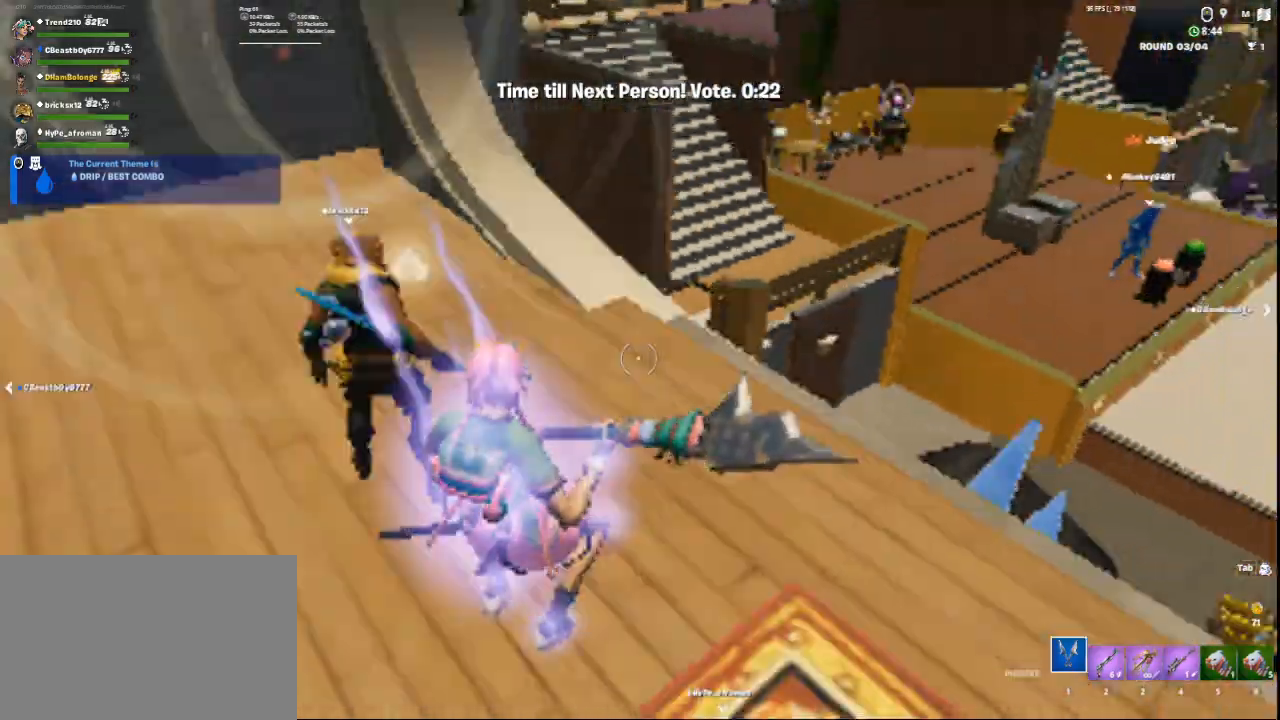
{"keys": ["d"], "mouse": [], "events": [[126, "d", "down"]]}
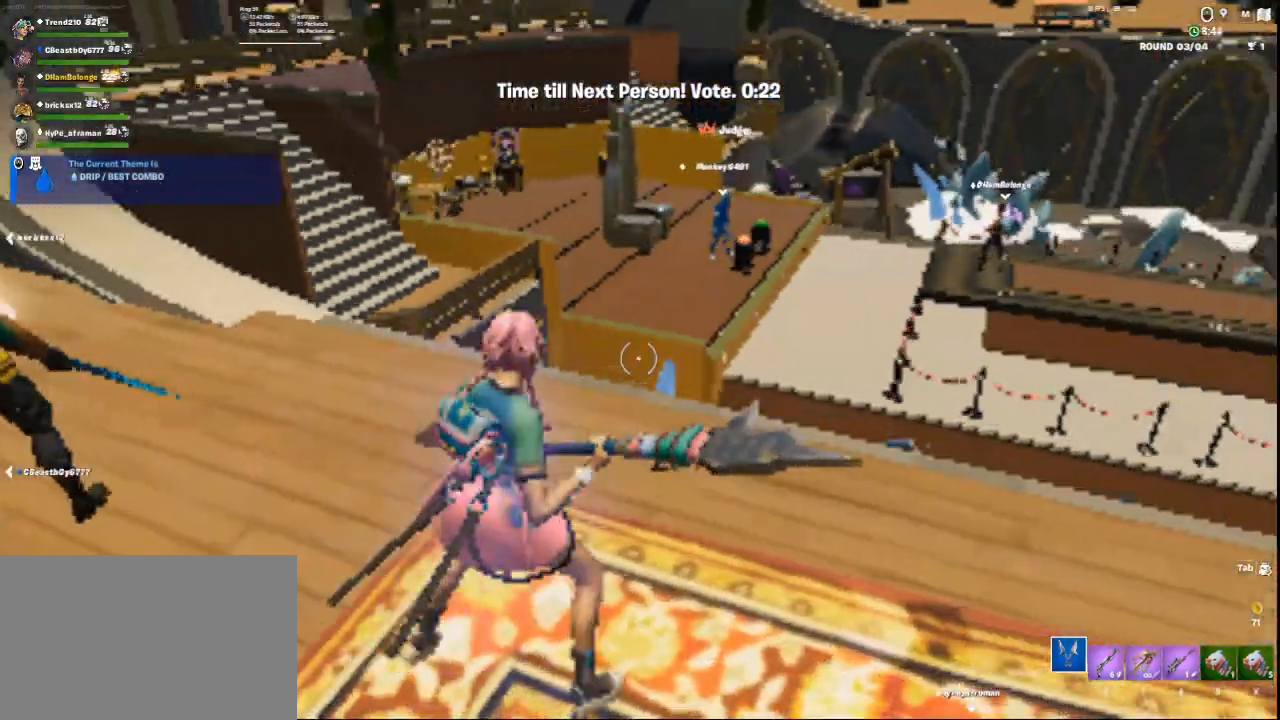
{"keys": ["w"], "mouse": [], "events": [[125, "w", "down"], [292, "d", "up"]]}
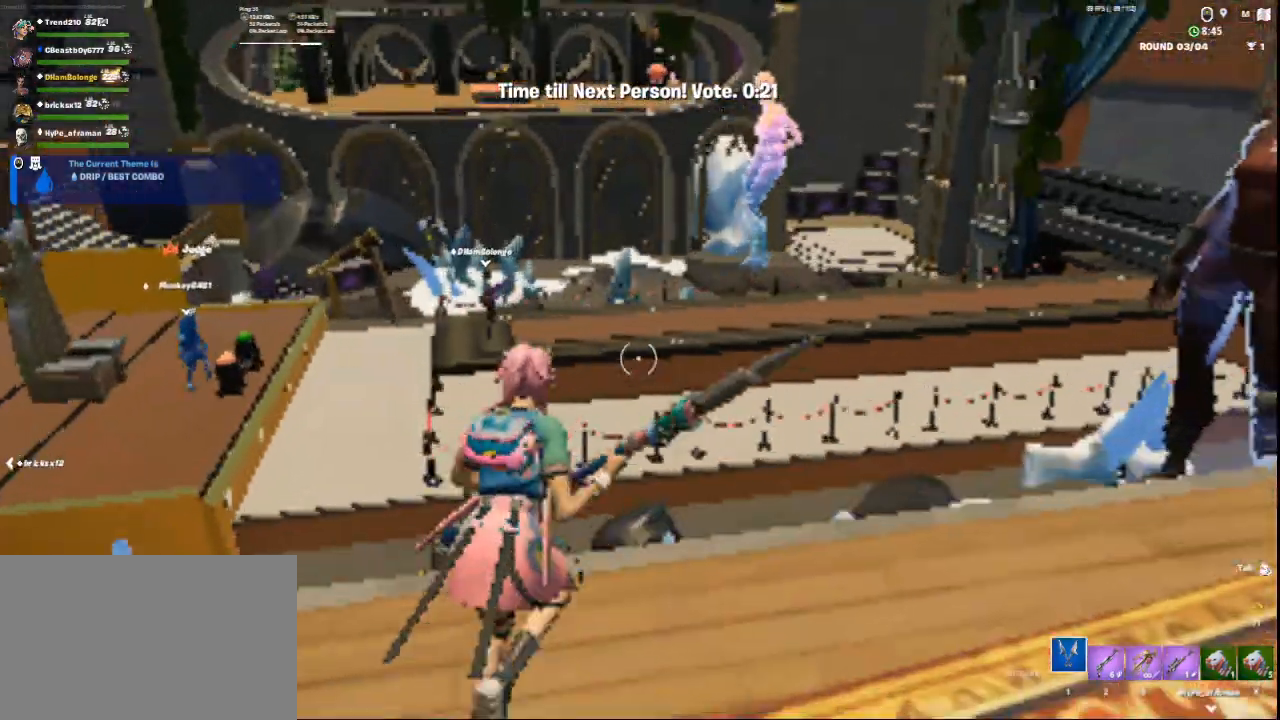
{"keys": ["5"], "mouse": [], "events": [[334, "w", "up"], [459, "5", "down"]]}
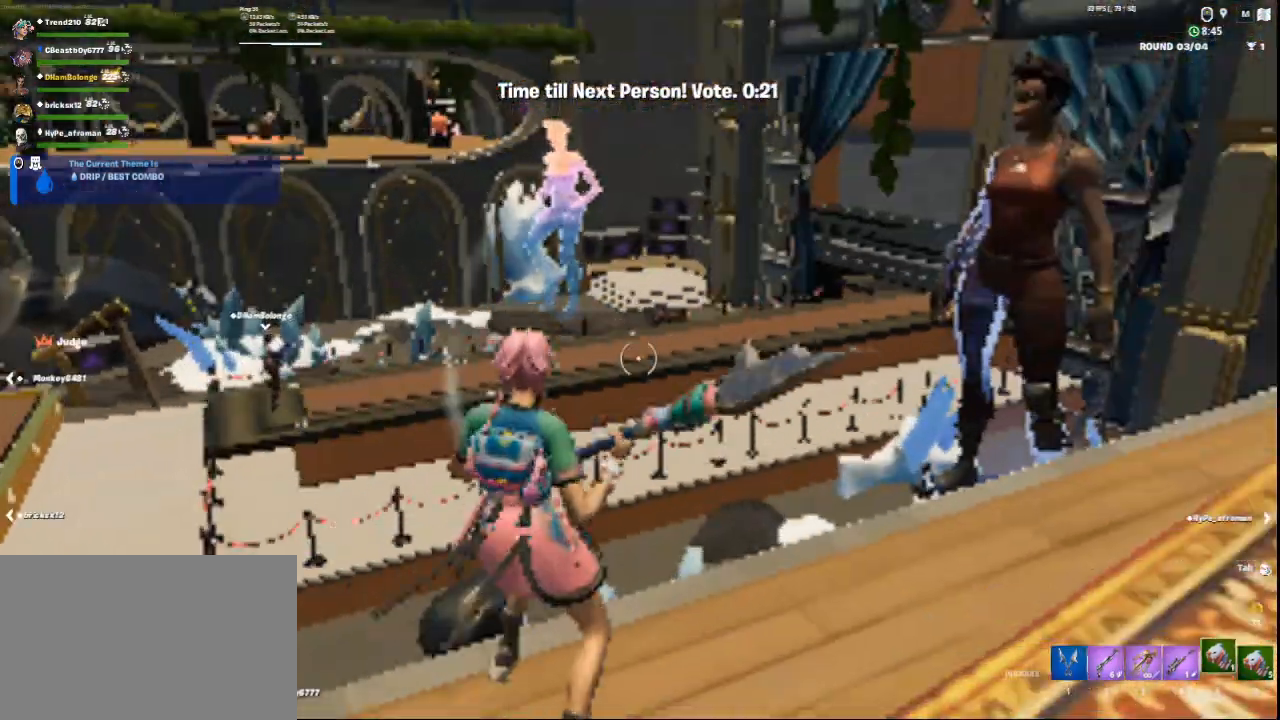
{"keys": [], "mouse": [], "events": [[83, "5", "up"]]}
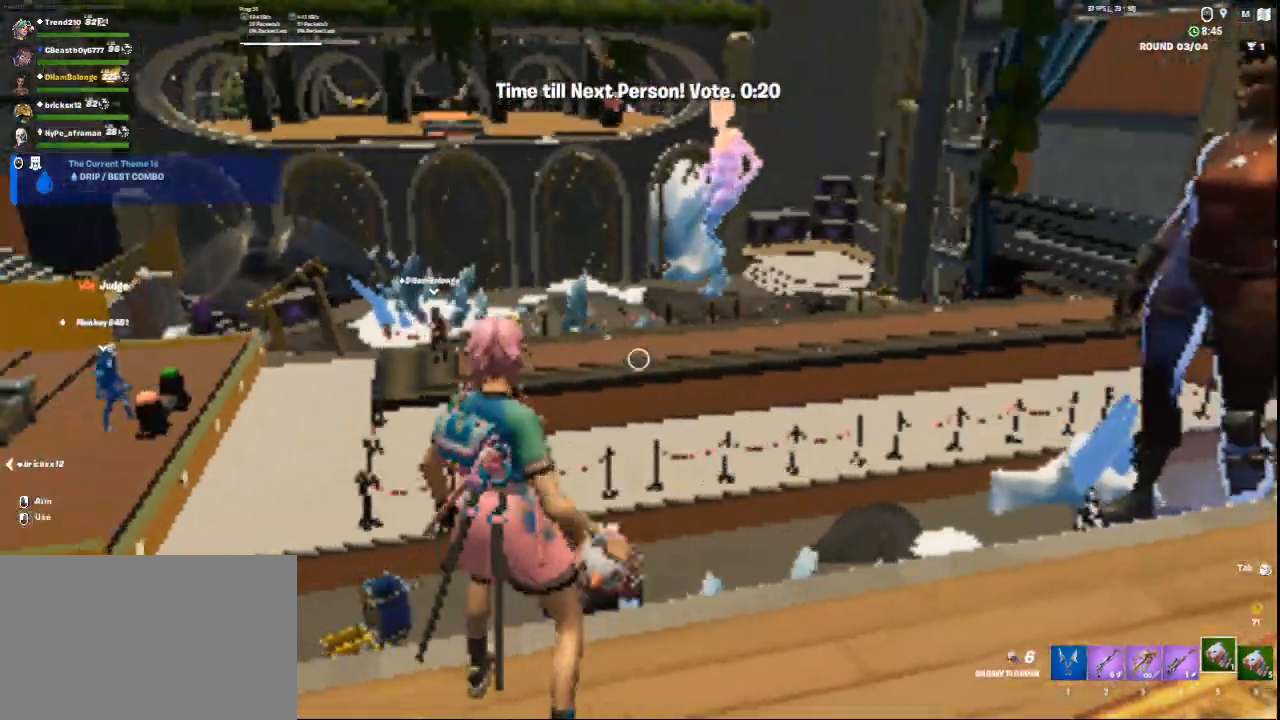
{"keys": [], "mouse": [], "events": []}
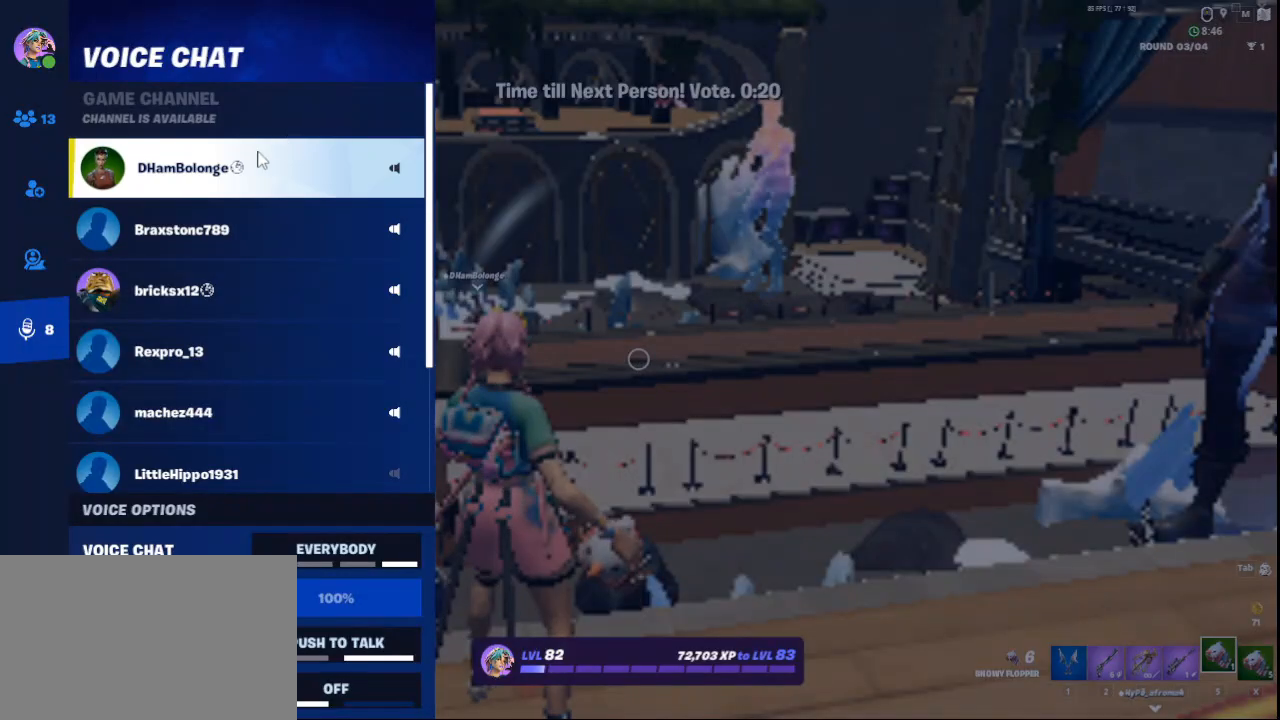
{"keys": [], "mouse": [], "events": [[292, "mouse_left", "down"], [334, "mouse_left", "up"]]}
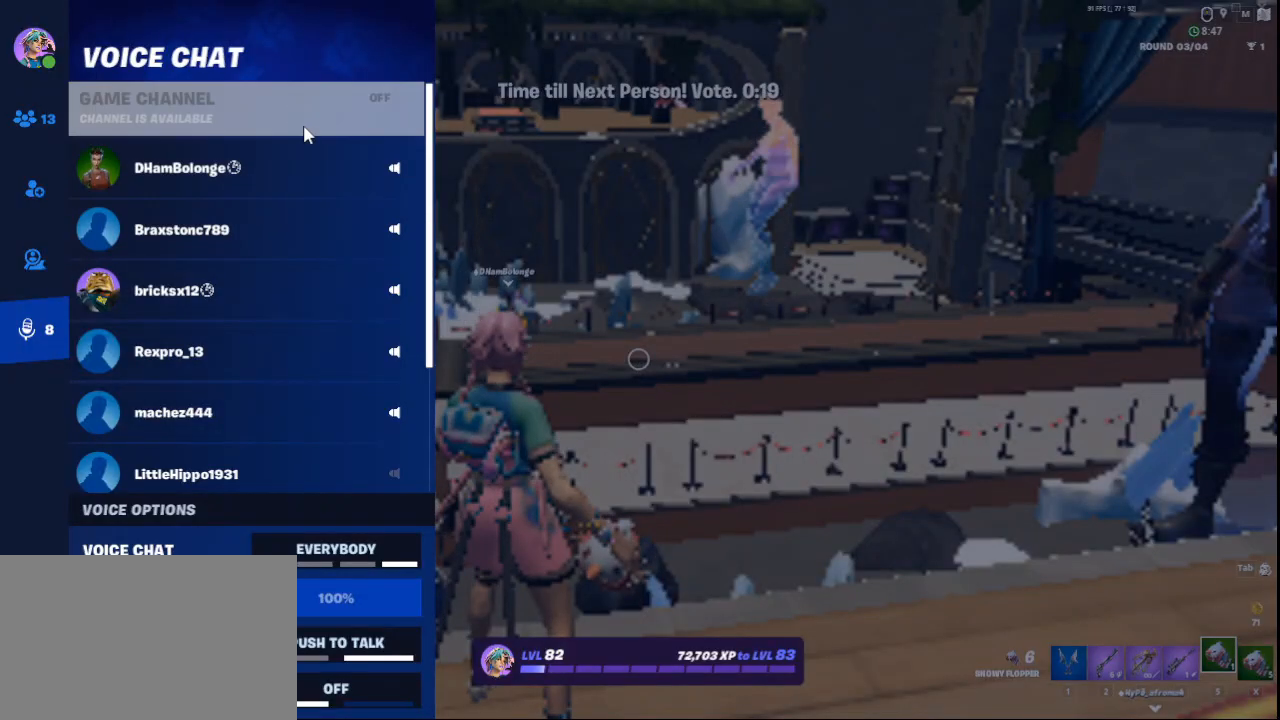
{"keys": [], "mouse": [], "events": []}
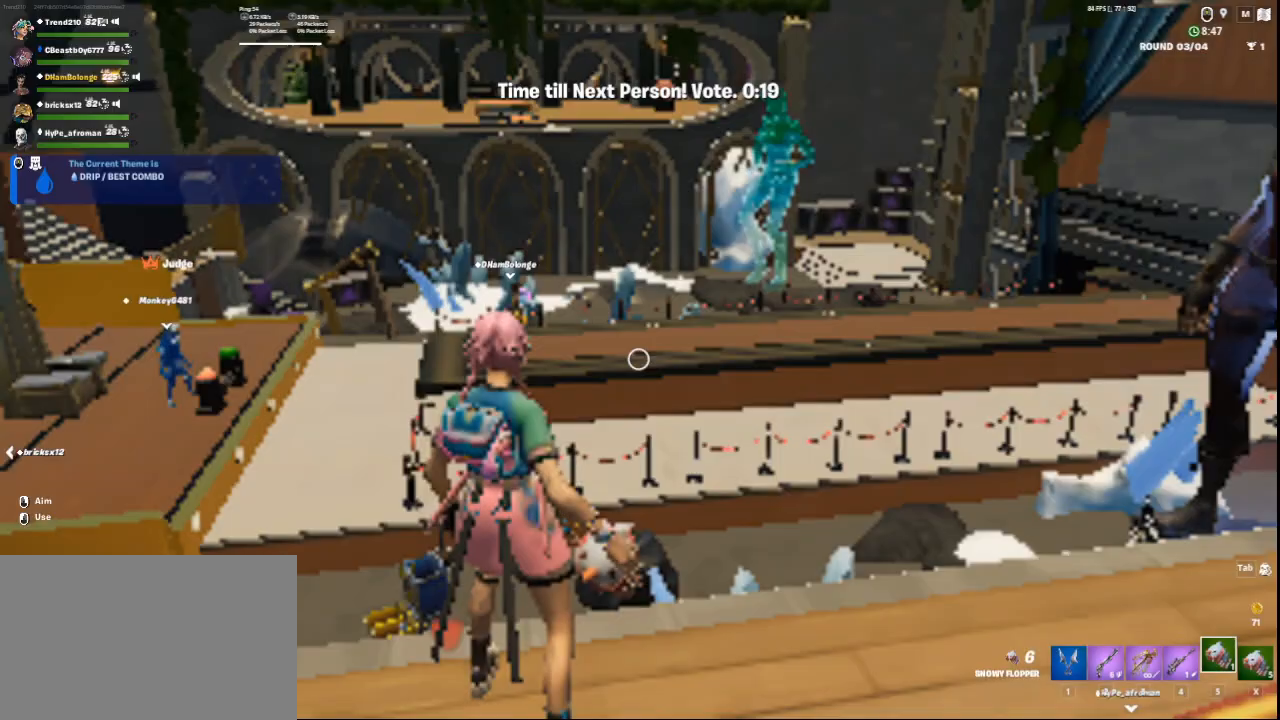
{"keys": [], "mouse": [], "events": [[375, "4", "down"], [500, "4", "up"]]}
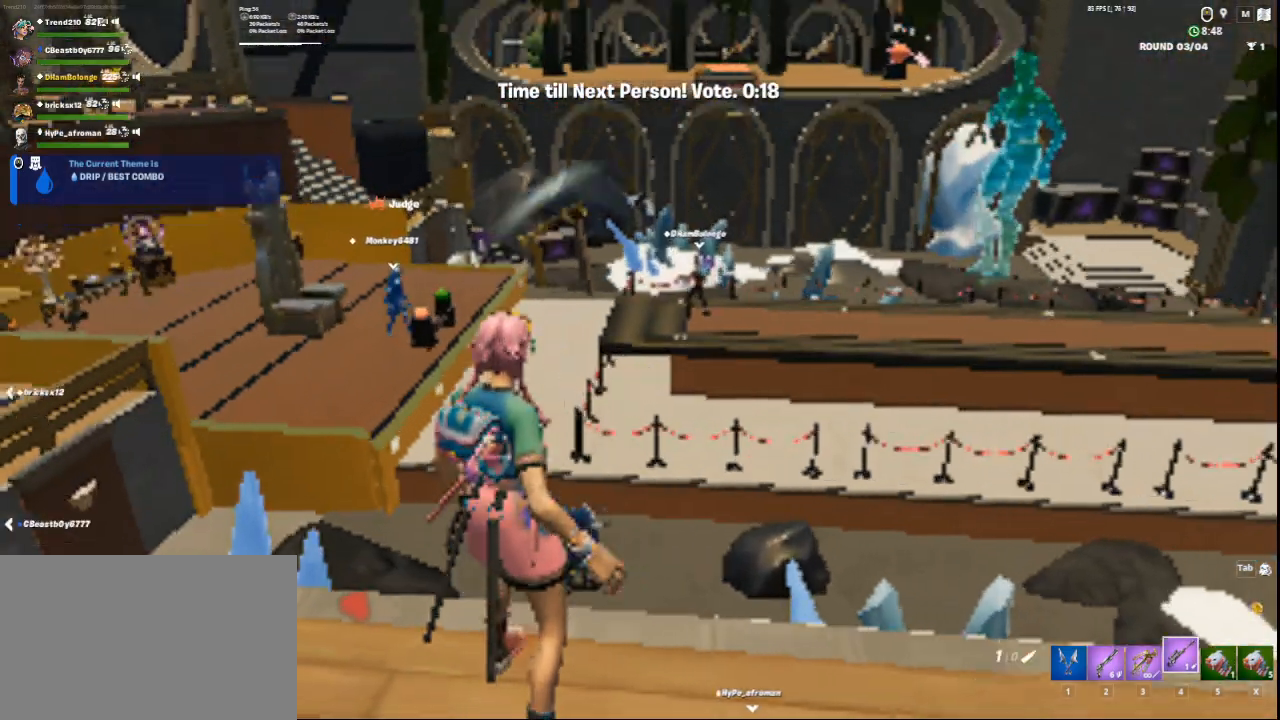
{"keys": [], "mouse": ["right"], "events": [[292, "mouse_right", "down"]]}
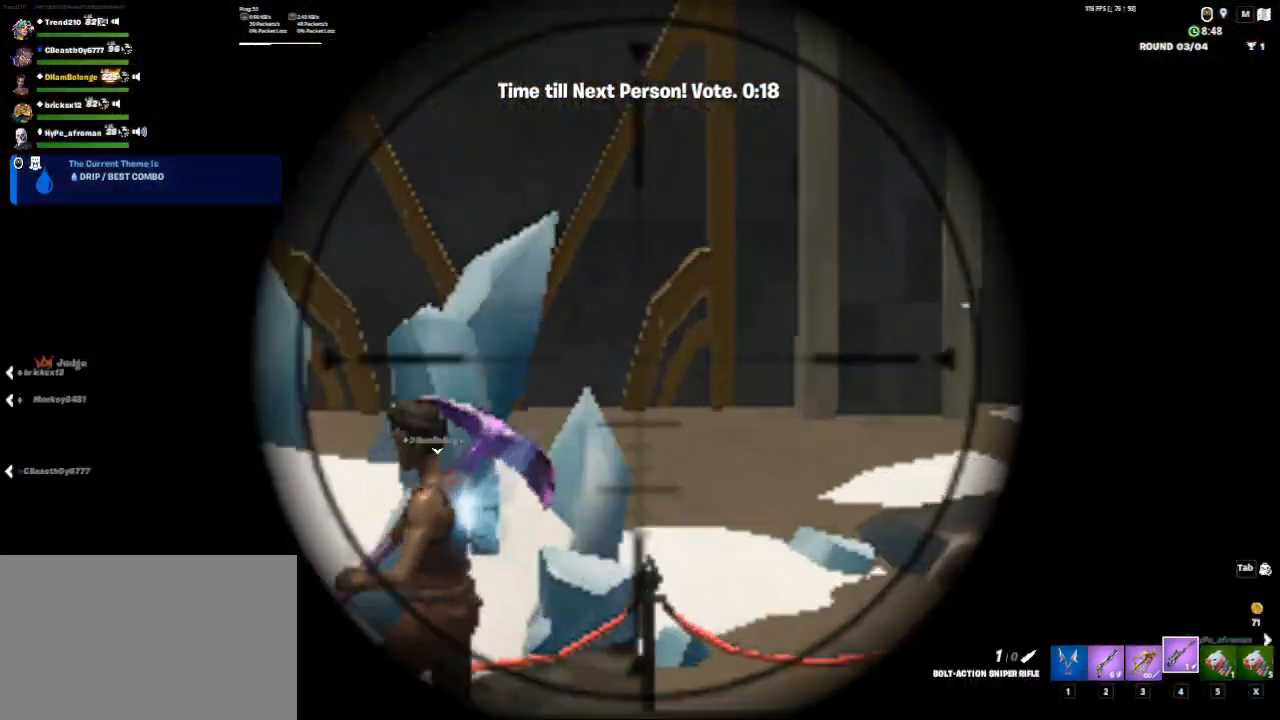
{"keys": [], "mouse": ["right"], "events": []}
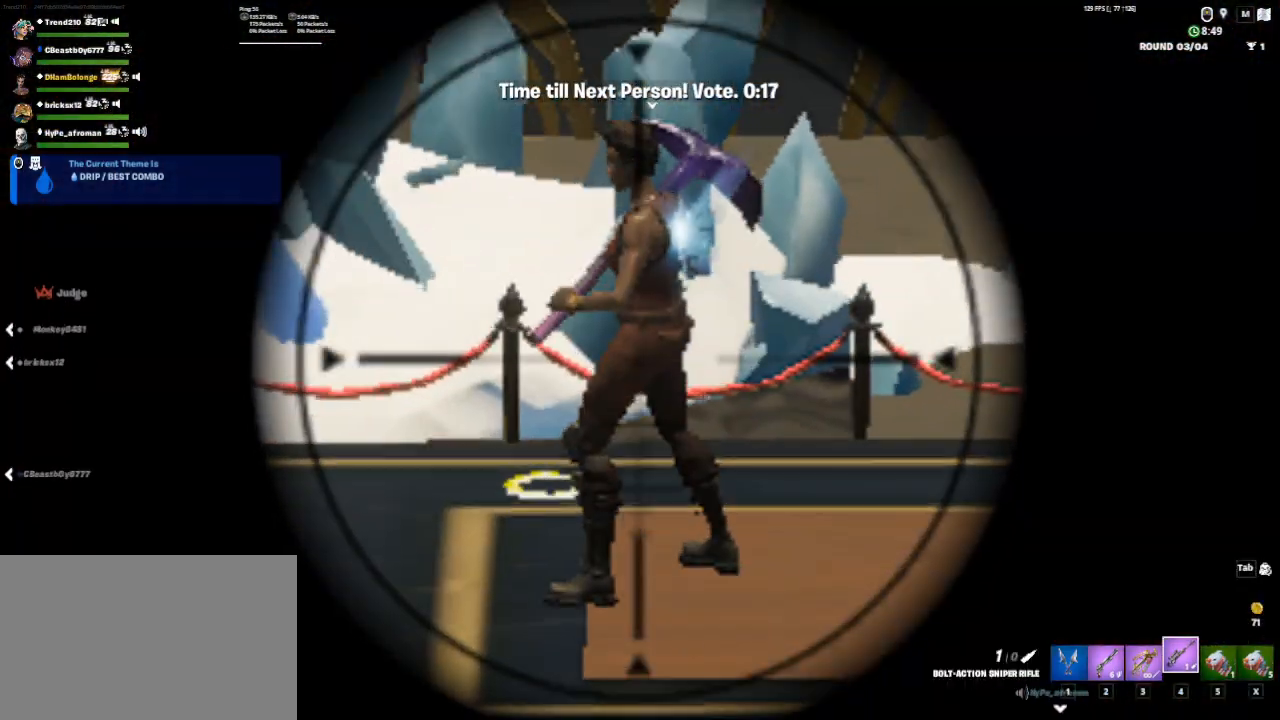
{"keys": ["d"], "mouse": ["right"], "events": [[501, "d", "down"]]}
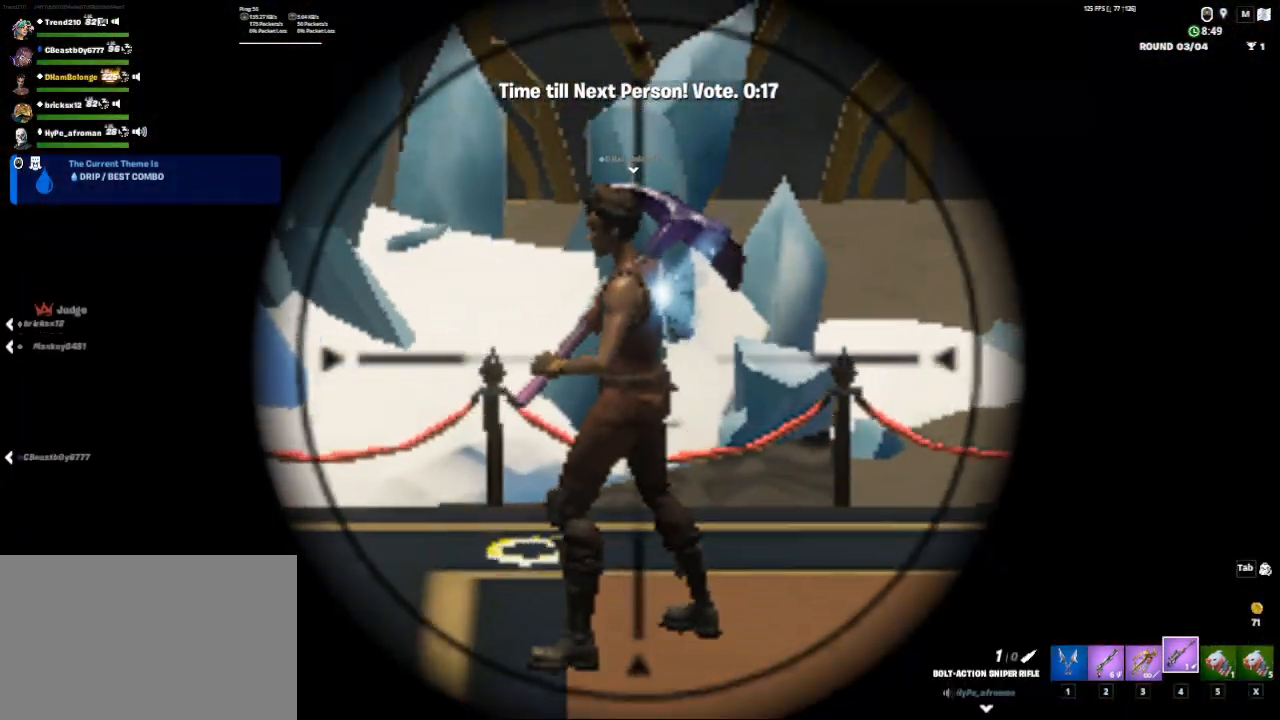
{"keys": [], "mouse": ["right"], "events": [[334, "d", "up"]]}
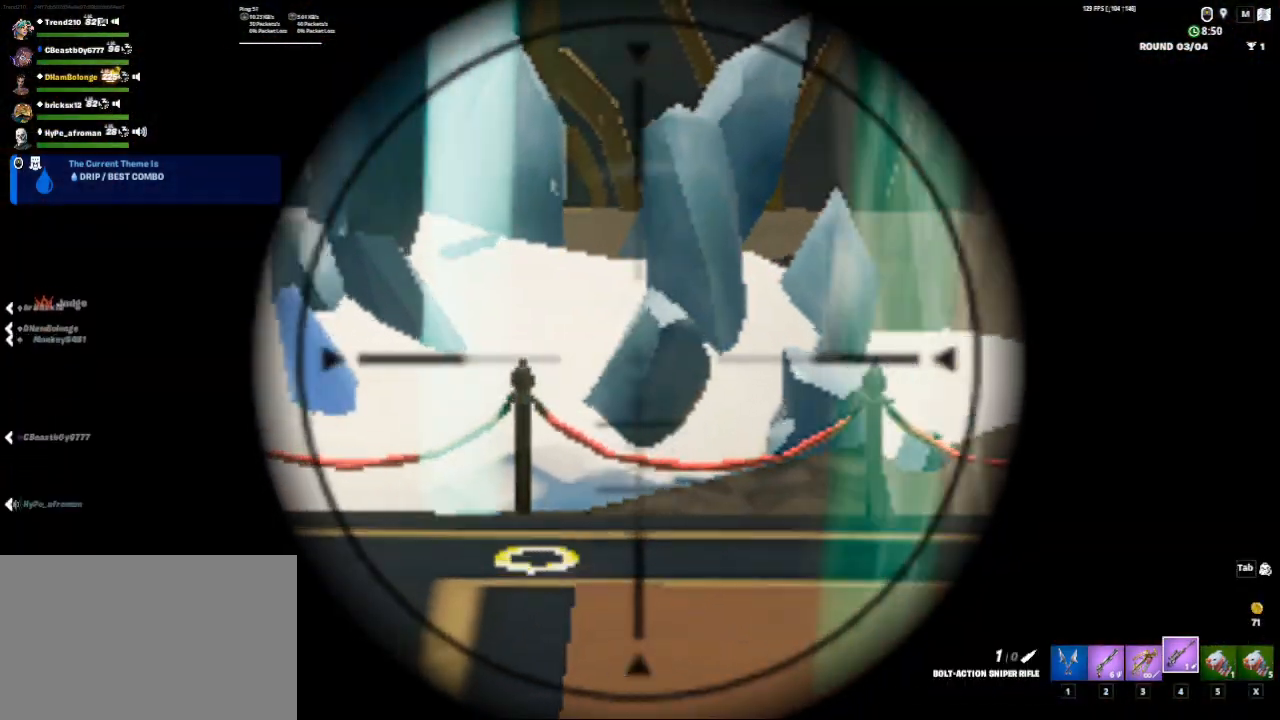
{"keys": ["1"], "mouse": [], "events": [[459, "mouse_right", "up"], [501, "1", "down"]]}
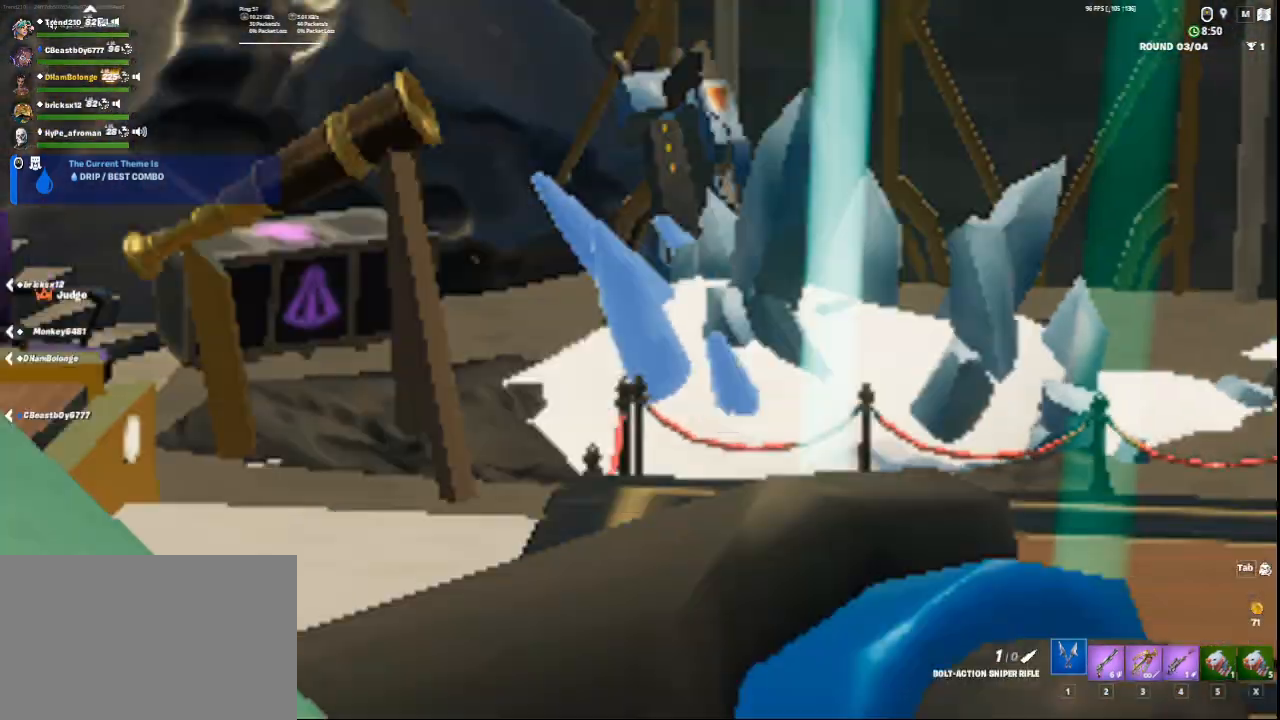
{"keys": [], "mouse": [], "events": [[83, "1", "up"]]}
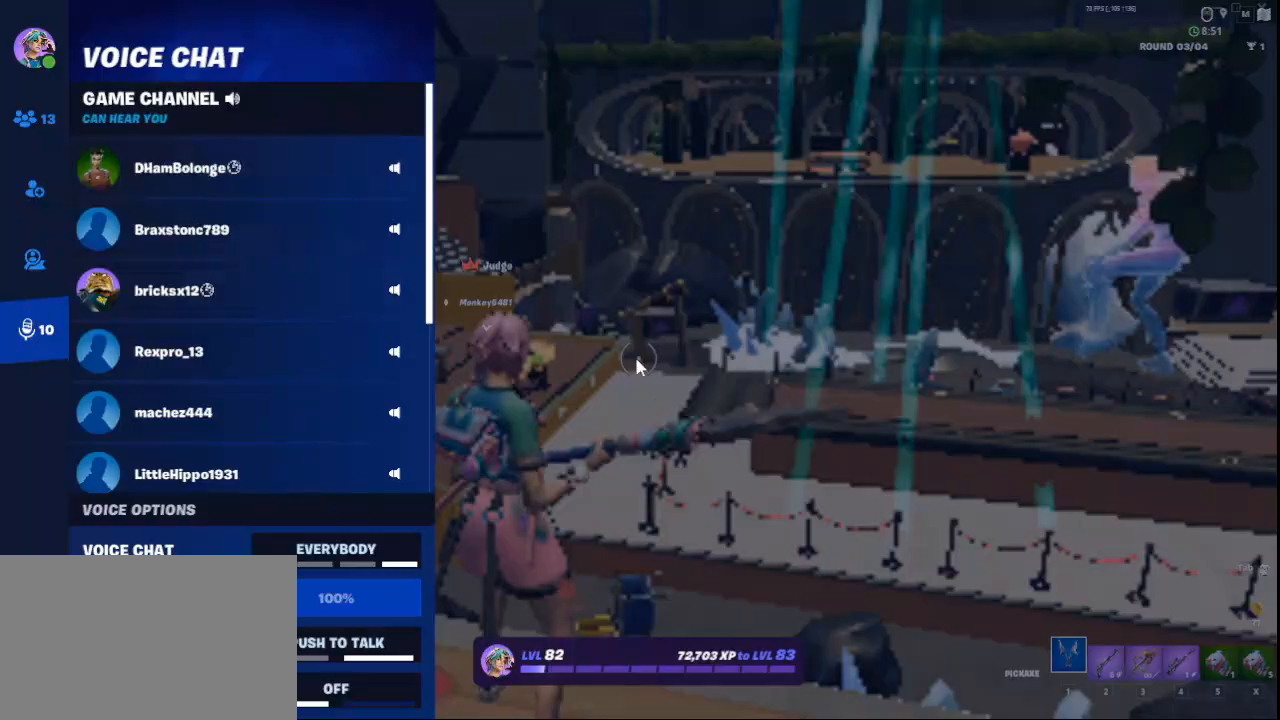
{"keys": [], "mouse": ["left"], "events": [[459, "mouse_left", "down"]]}
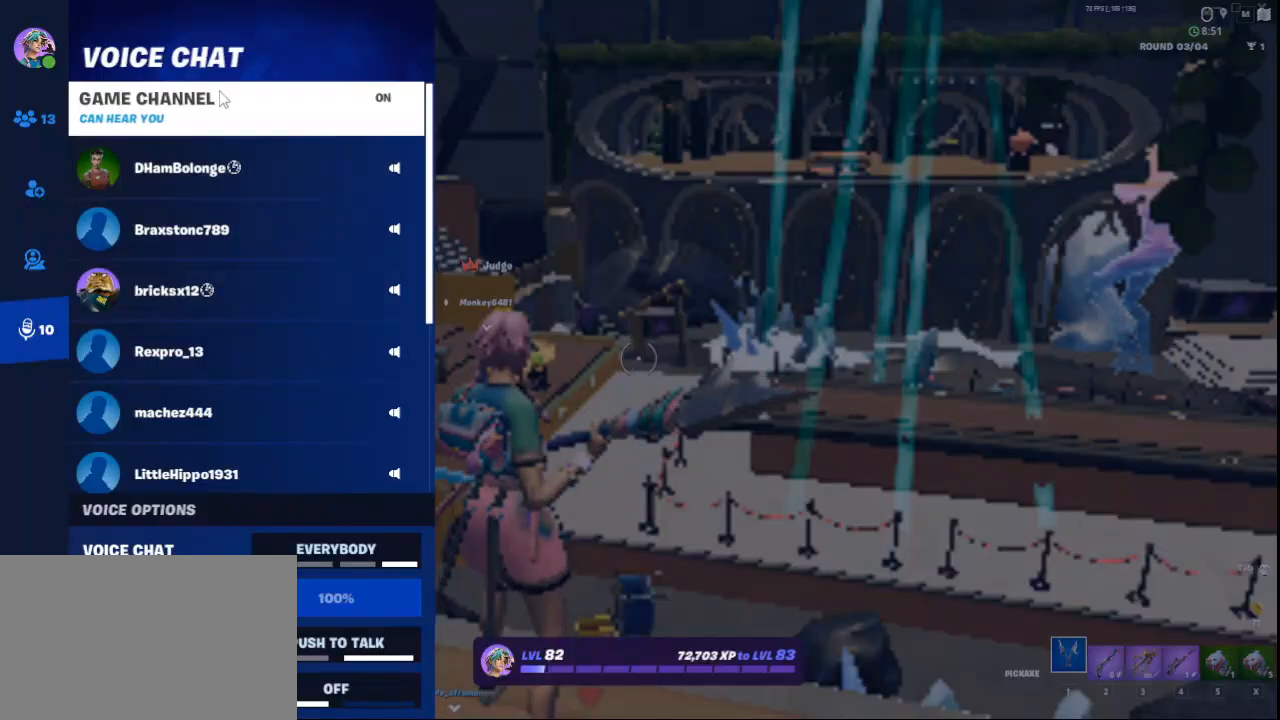
{"keys": [], "mouse": [], "events": [[83, "mouse_left", "up"]]}
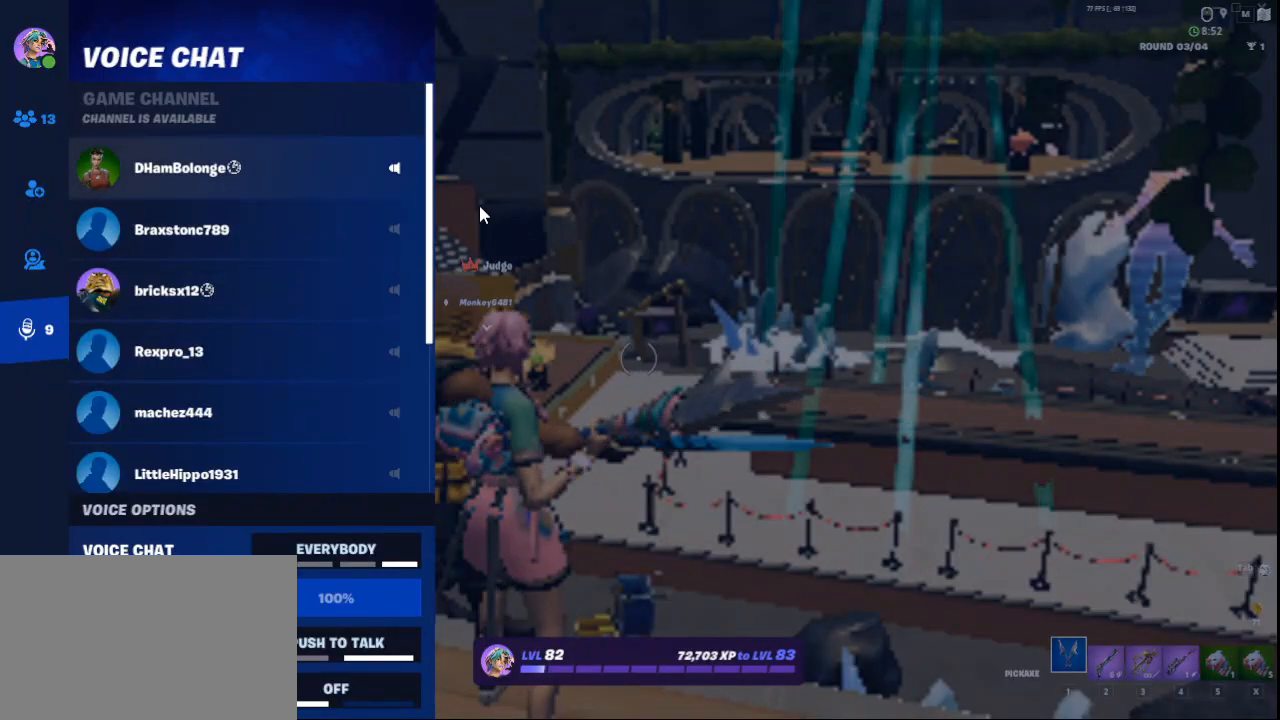
{"keys": [], "mouse": [], "events": []}